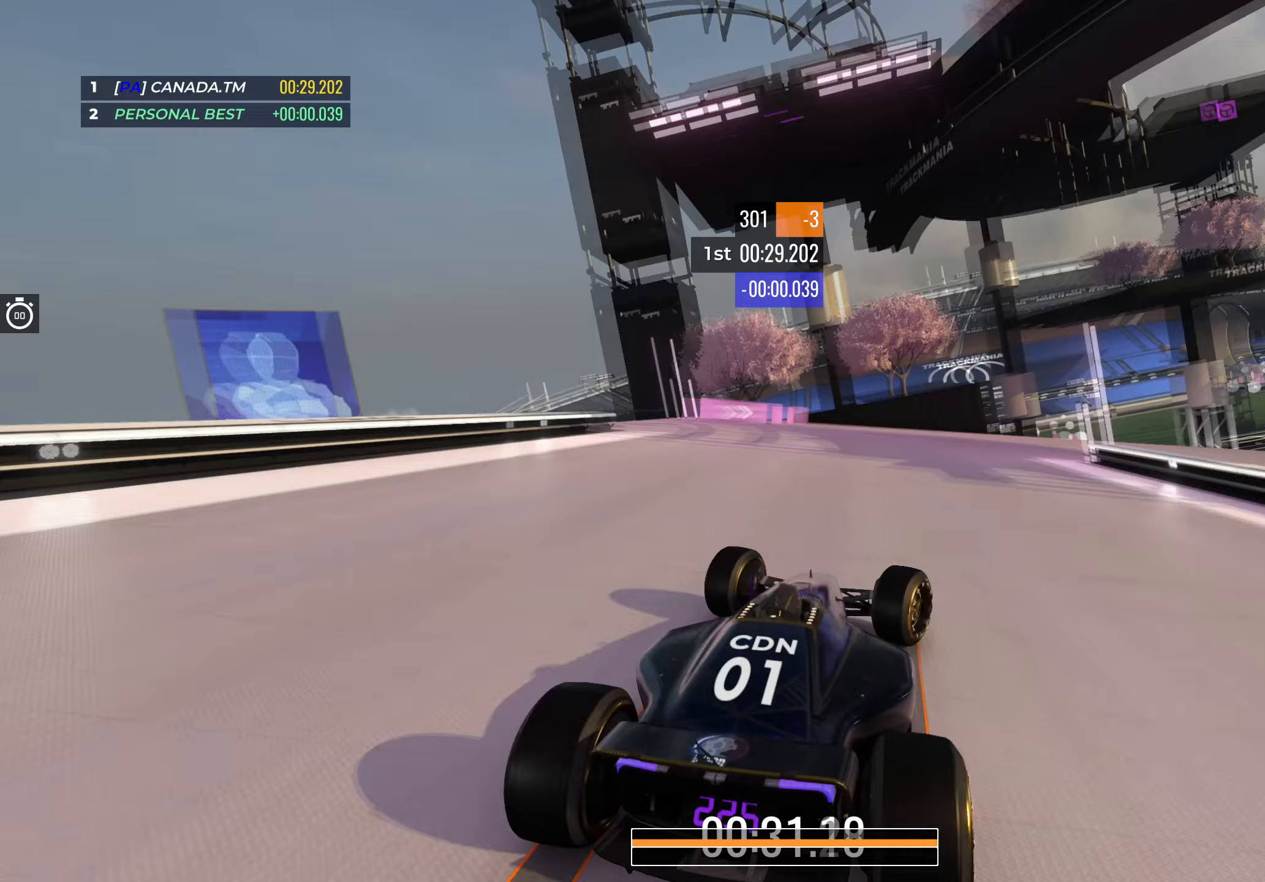
Gameplay with keyboard; each line is a JSON object with the keys held at the frame after it. "events" lists presses ("down") and releases ("up") of "down", "left", "right" and "up" between this image and that frame as [ms after this image, input, new state], when the widget could be followed in between. No other keys are recorded. Mouse input is not recorded.
{"keys": ["right", "up"], "events": []}
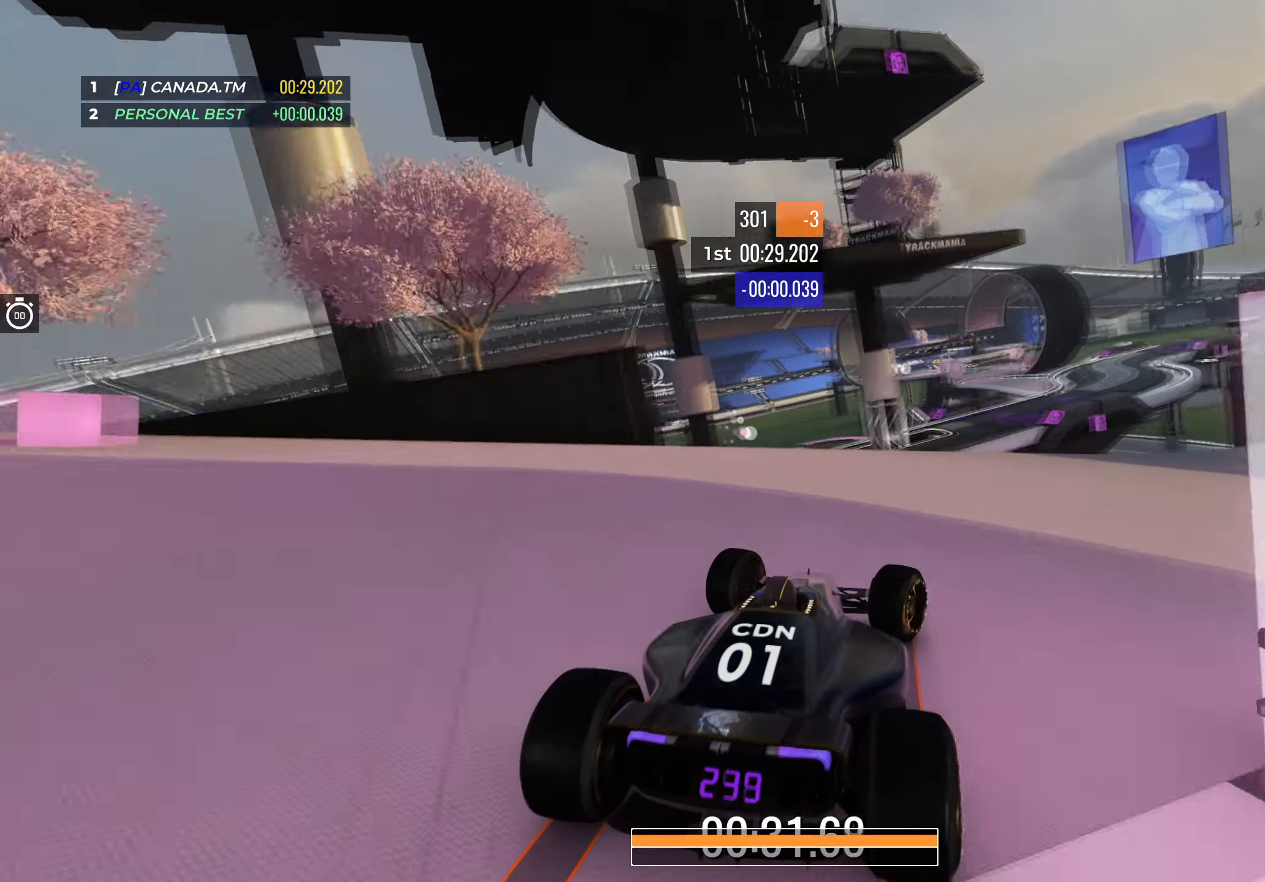
{"keys": ["right", "up"], "events": []}
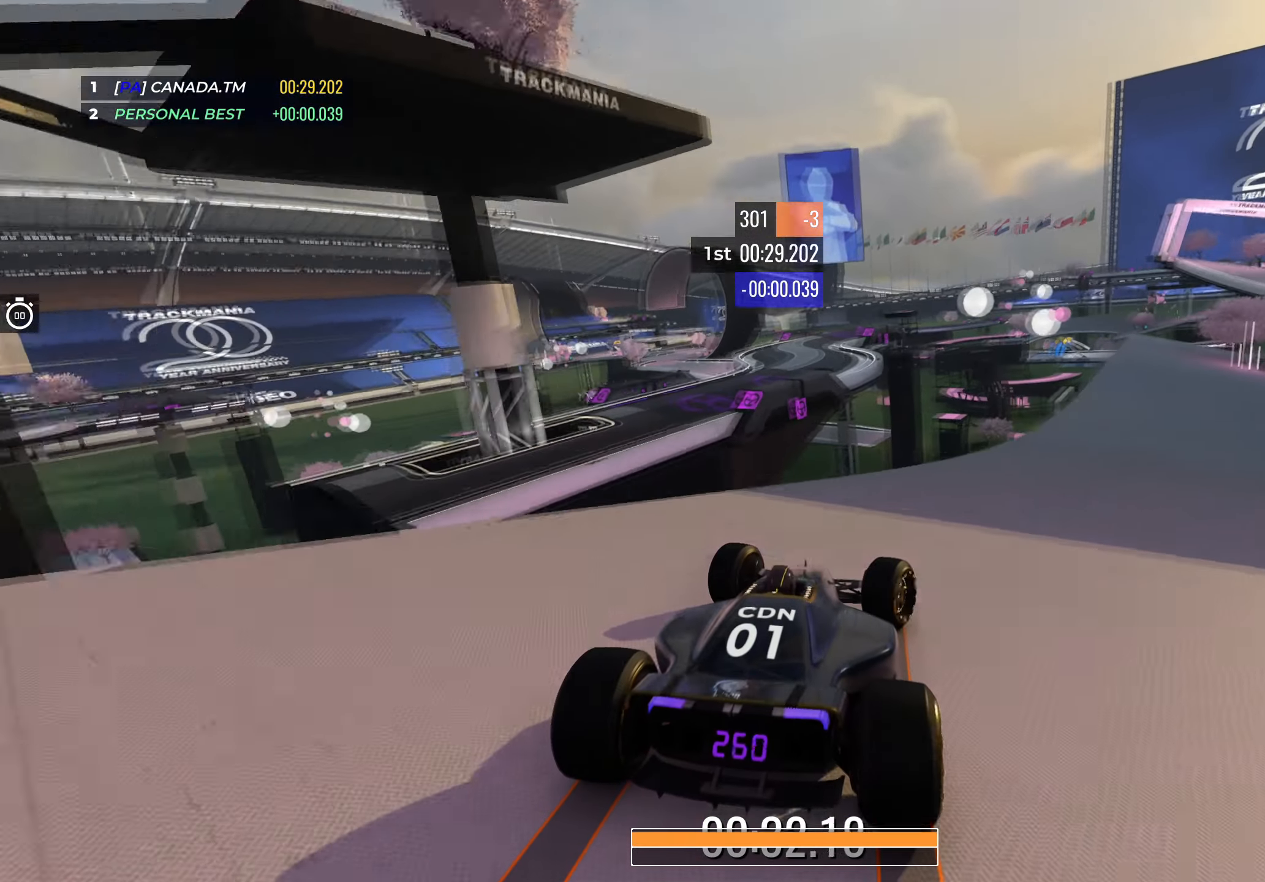
{"keys": ["right", "up"], "events": []}
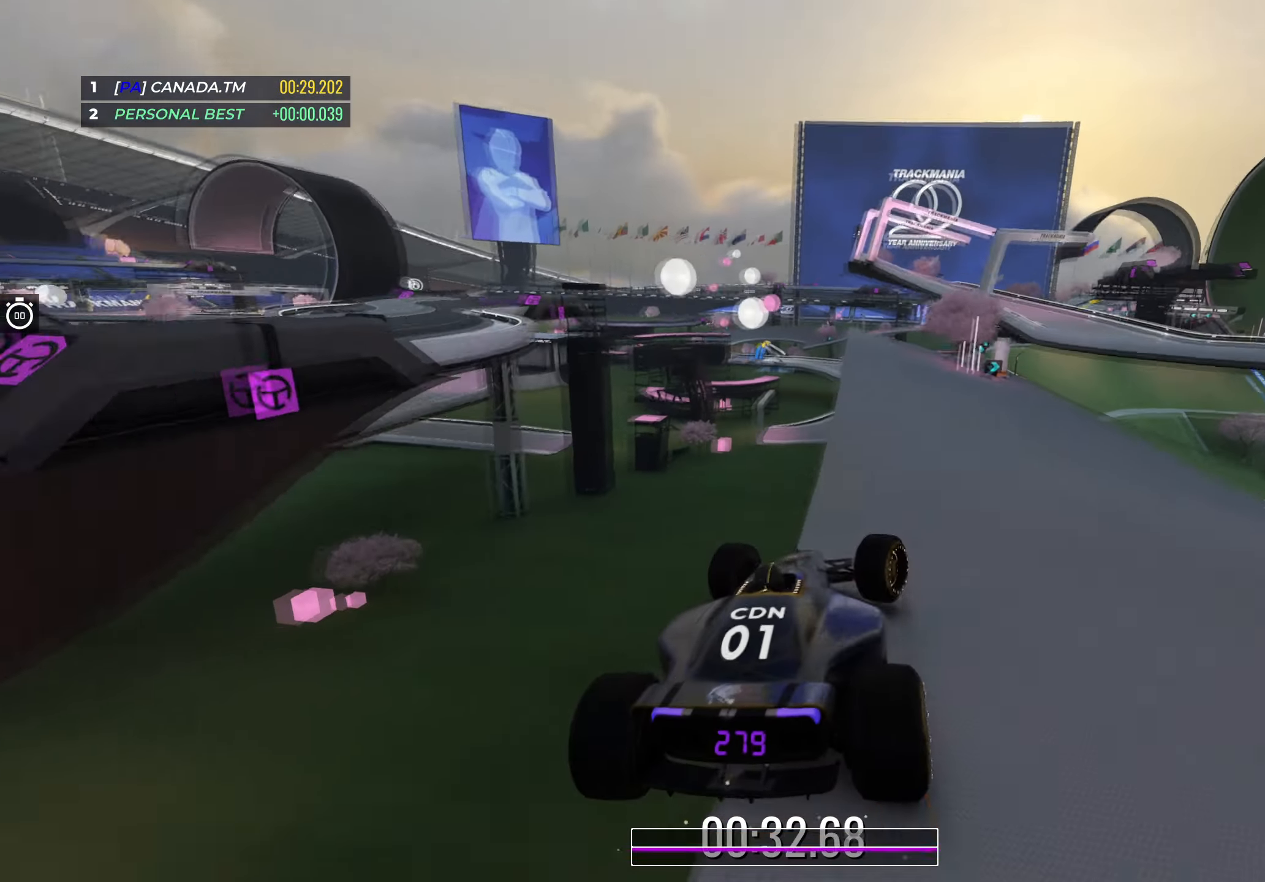
{"keys": [], "events": [[317, "right", "up"], [450, "up", "up"]]}
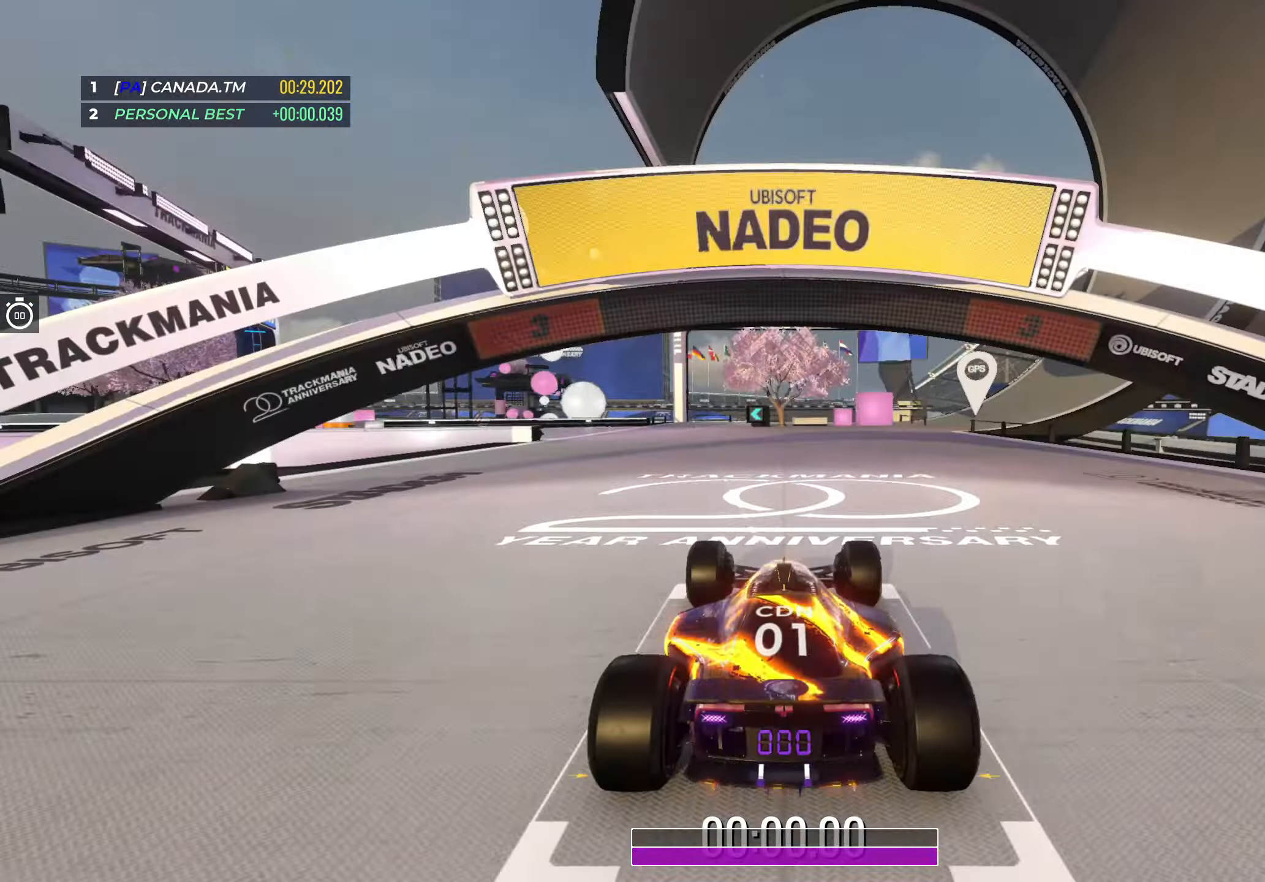
{"keys": [], "events": []}
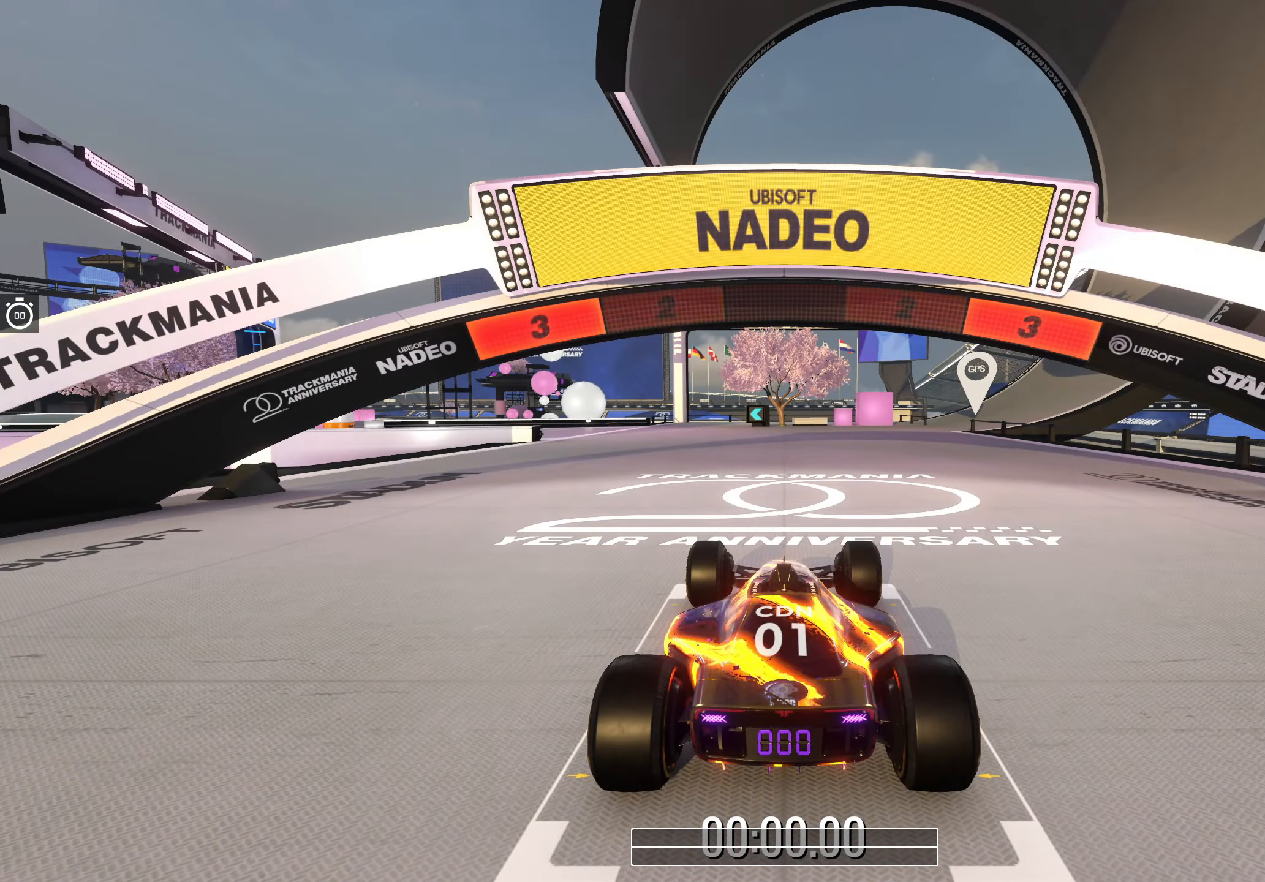
{"keys": [], "events": []}
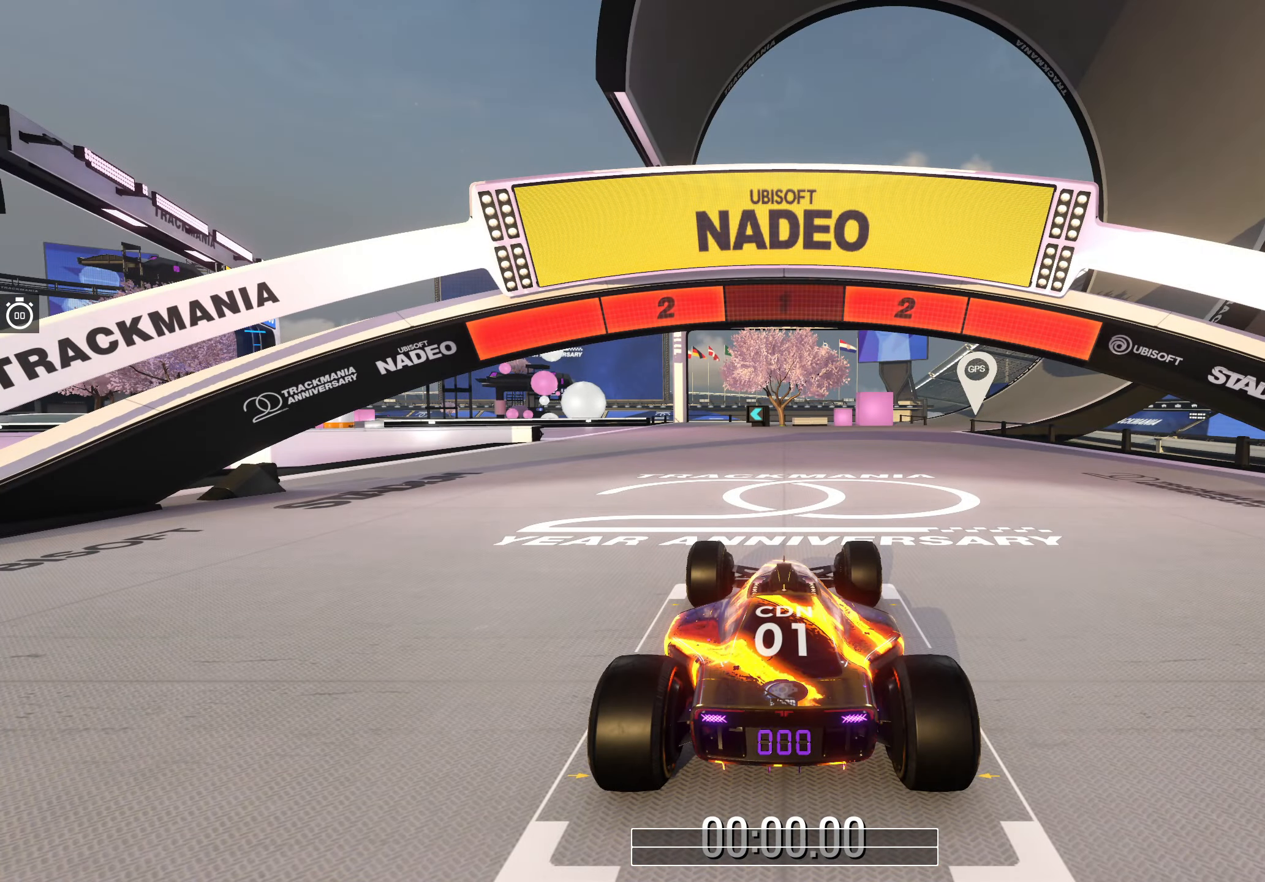
{"keys": ["up"], "events": [[500, "up", "down"]]}
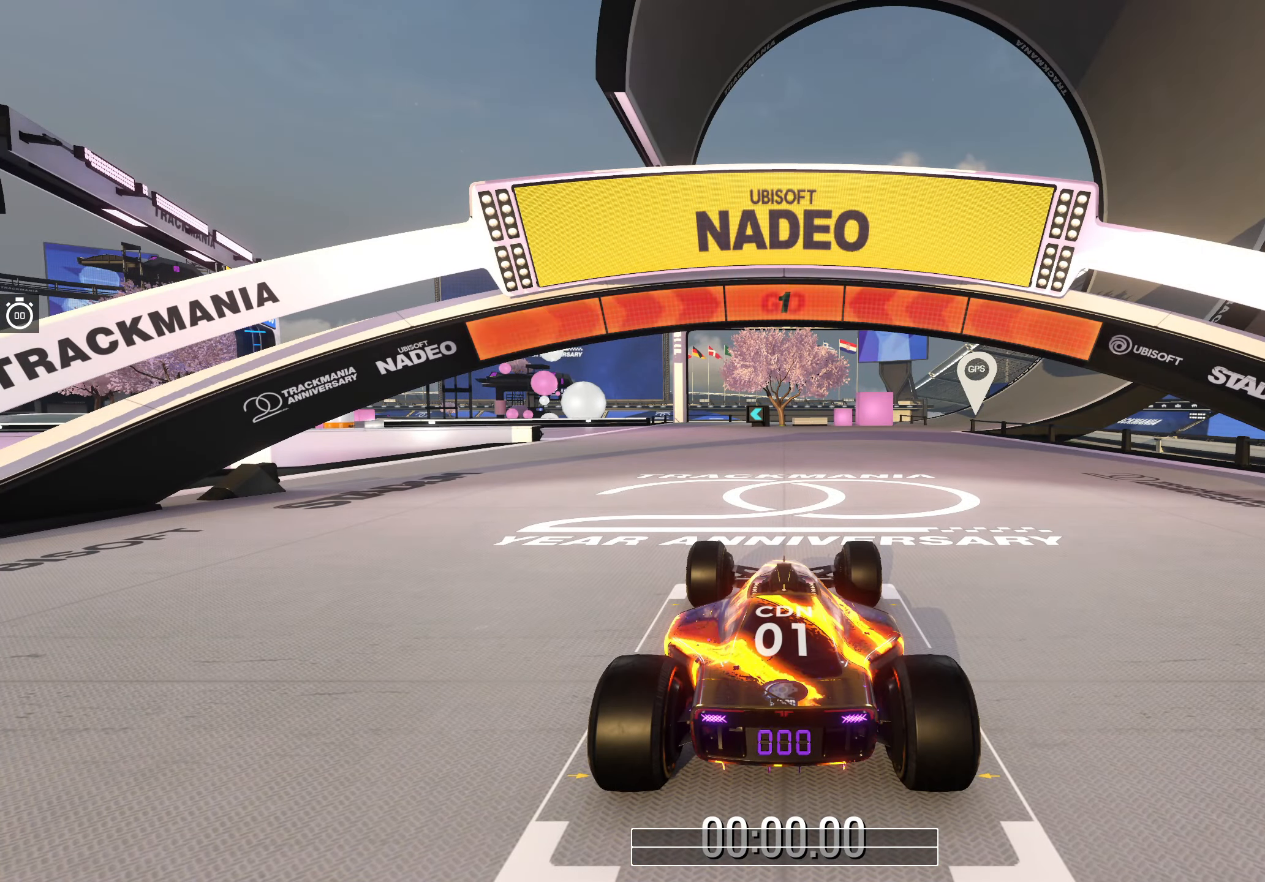
{"keys": ["up"], "events": []}
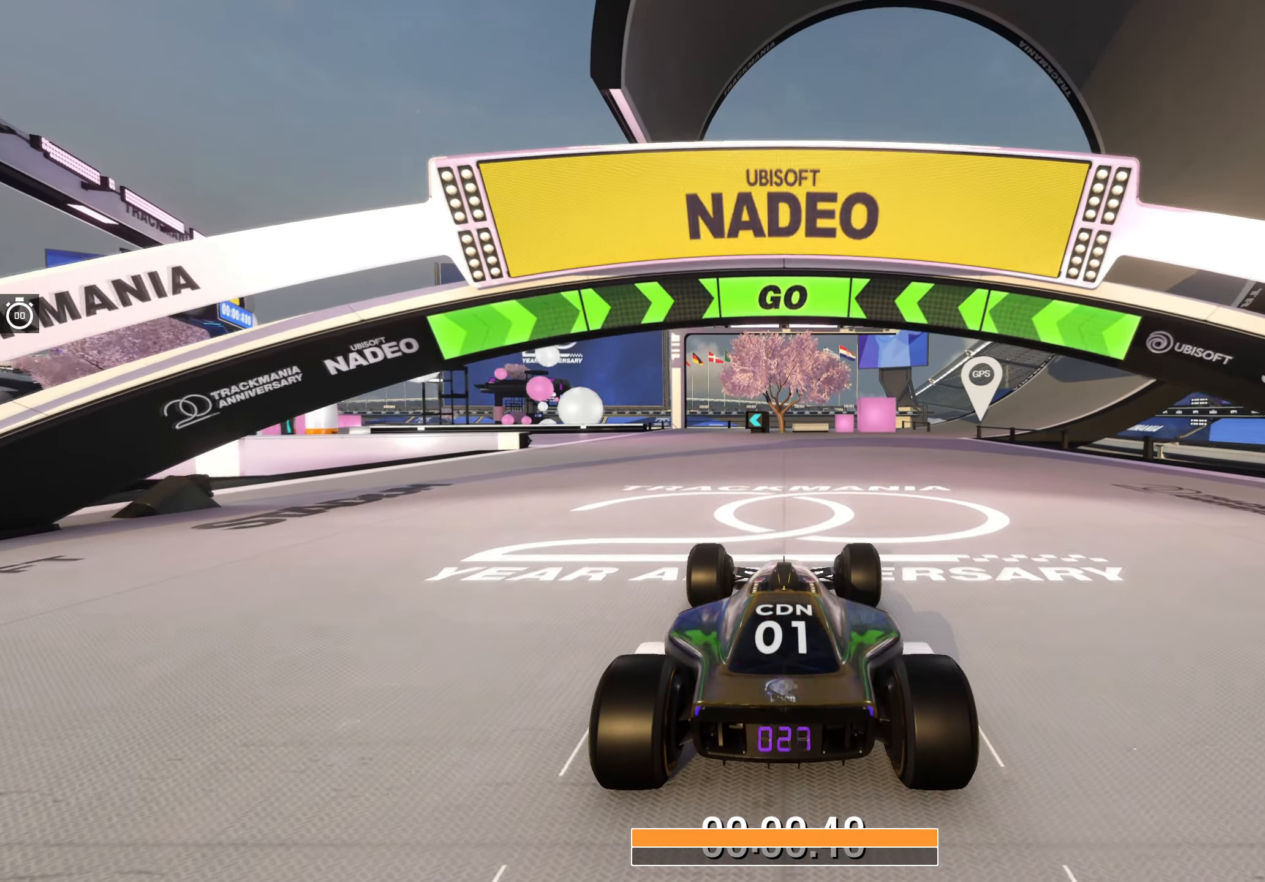
{"keys": ["up"], "events": []}
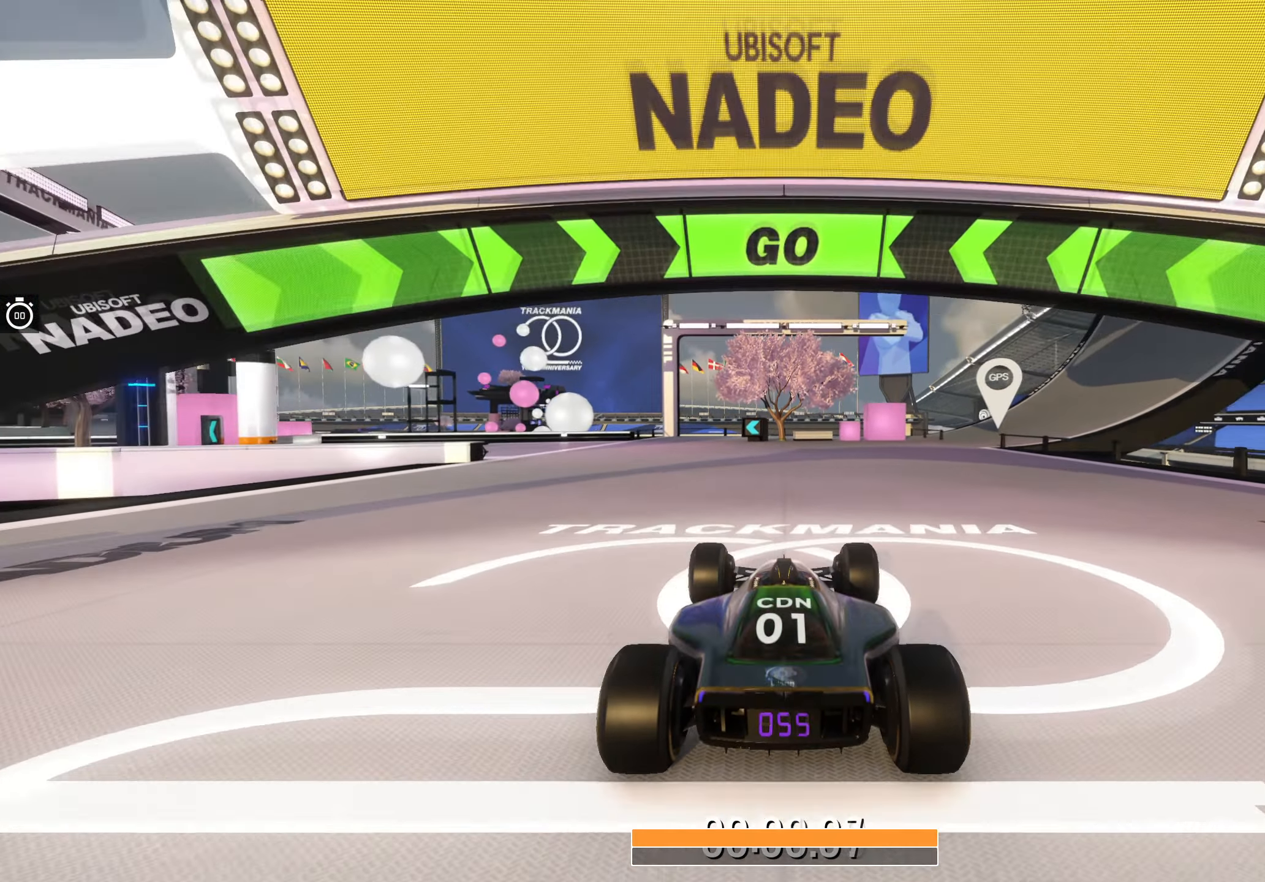
{"keys": ["left", "up"], "events": [[267, "left", "down"], [417, "left", "up"], [483, "left", "down"]]}
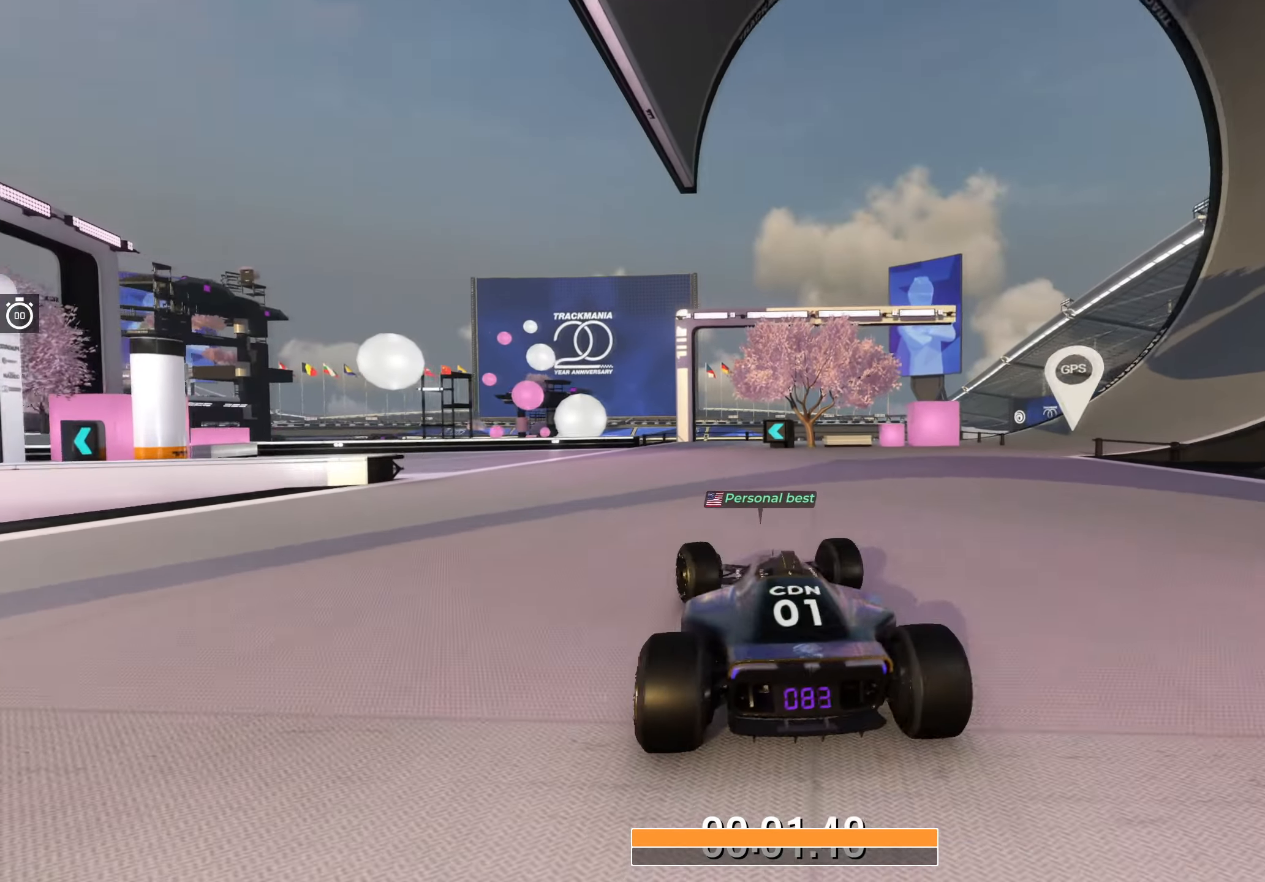
{"keys": ["left", "up"], "events": [[150, "left", "up"], [233, "left", "down"], [417, "left", "up"], [500, "left", "down"]]}
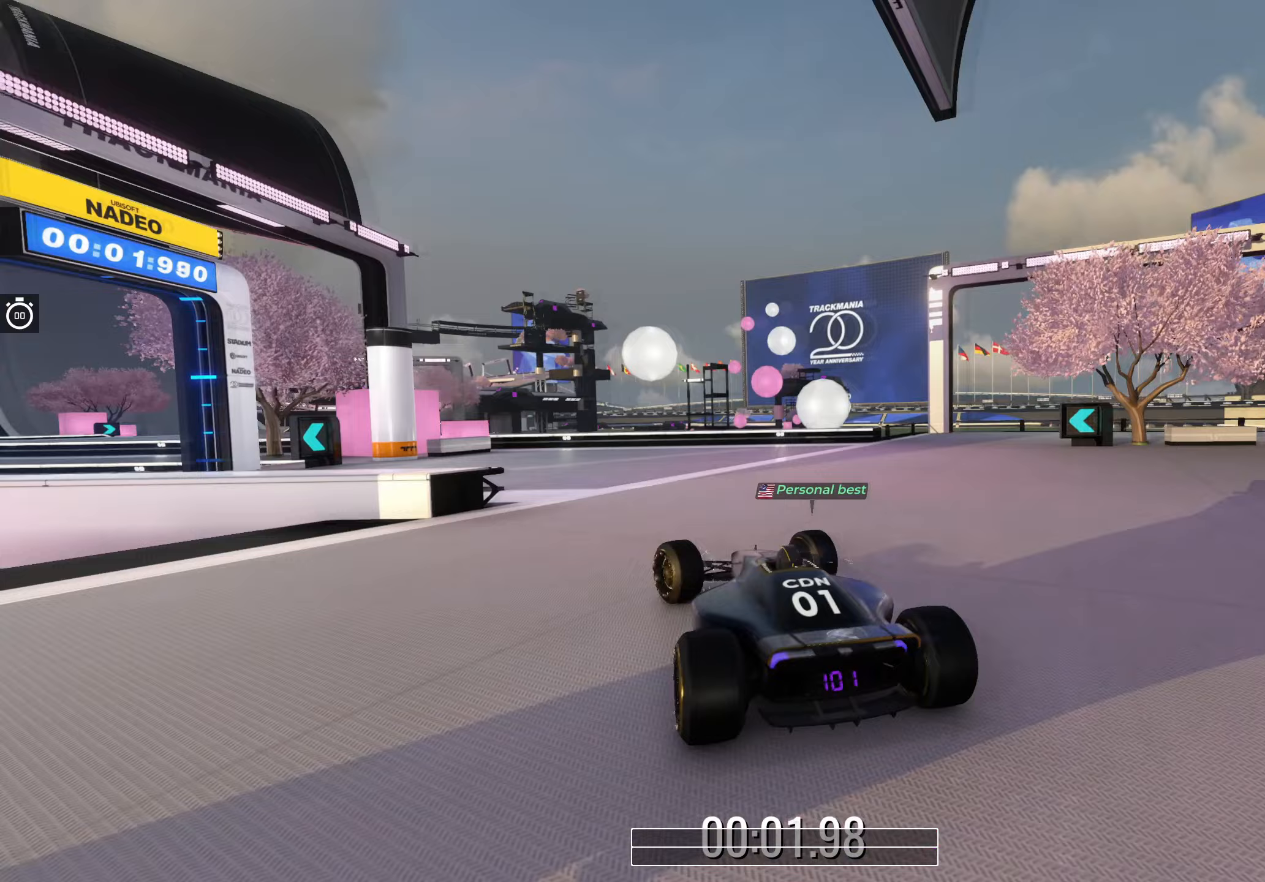
{"keys": ["left", "up"], "events": []}
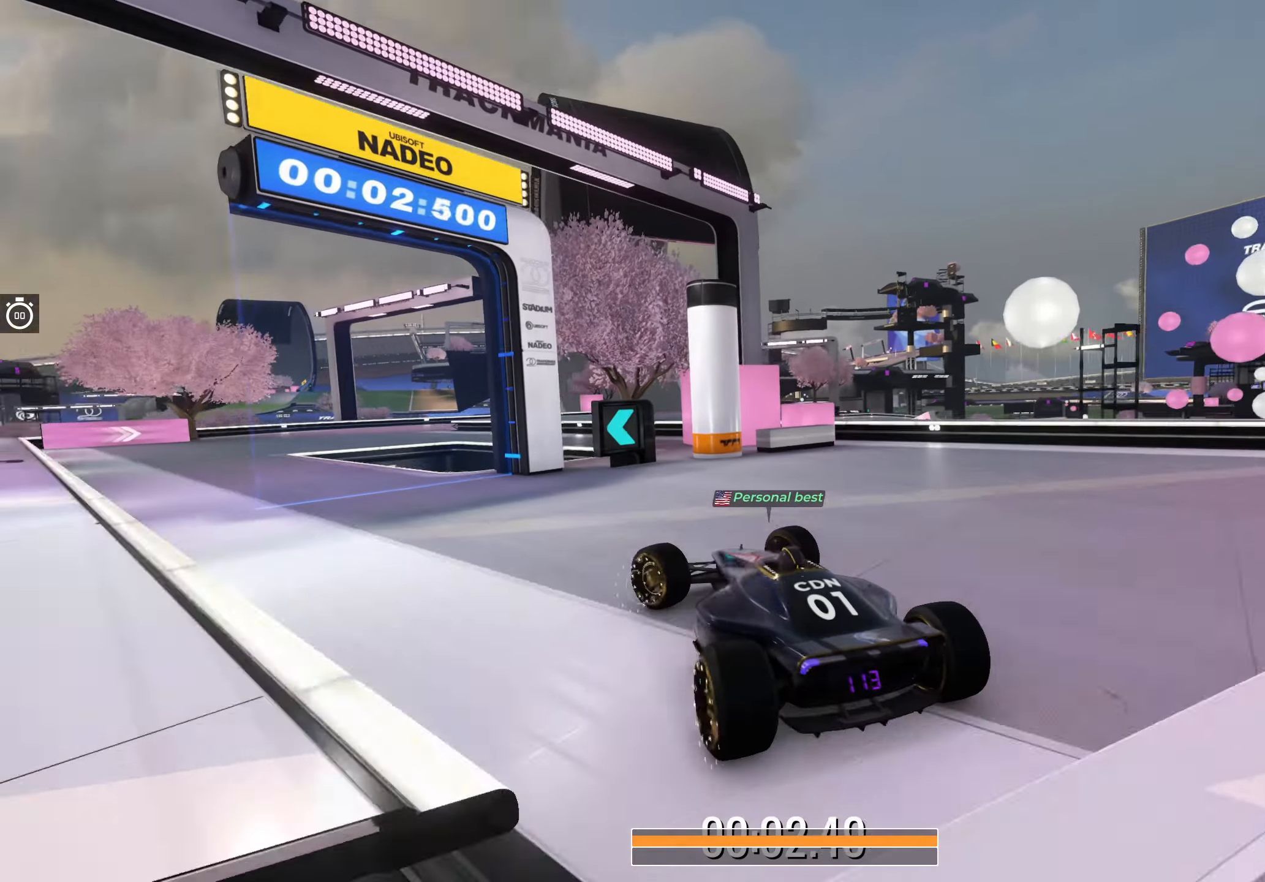
{"keys": ["up"], "events": [[200, "left", "up"]]}
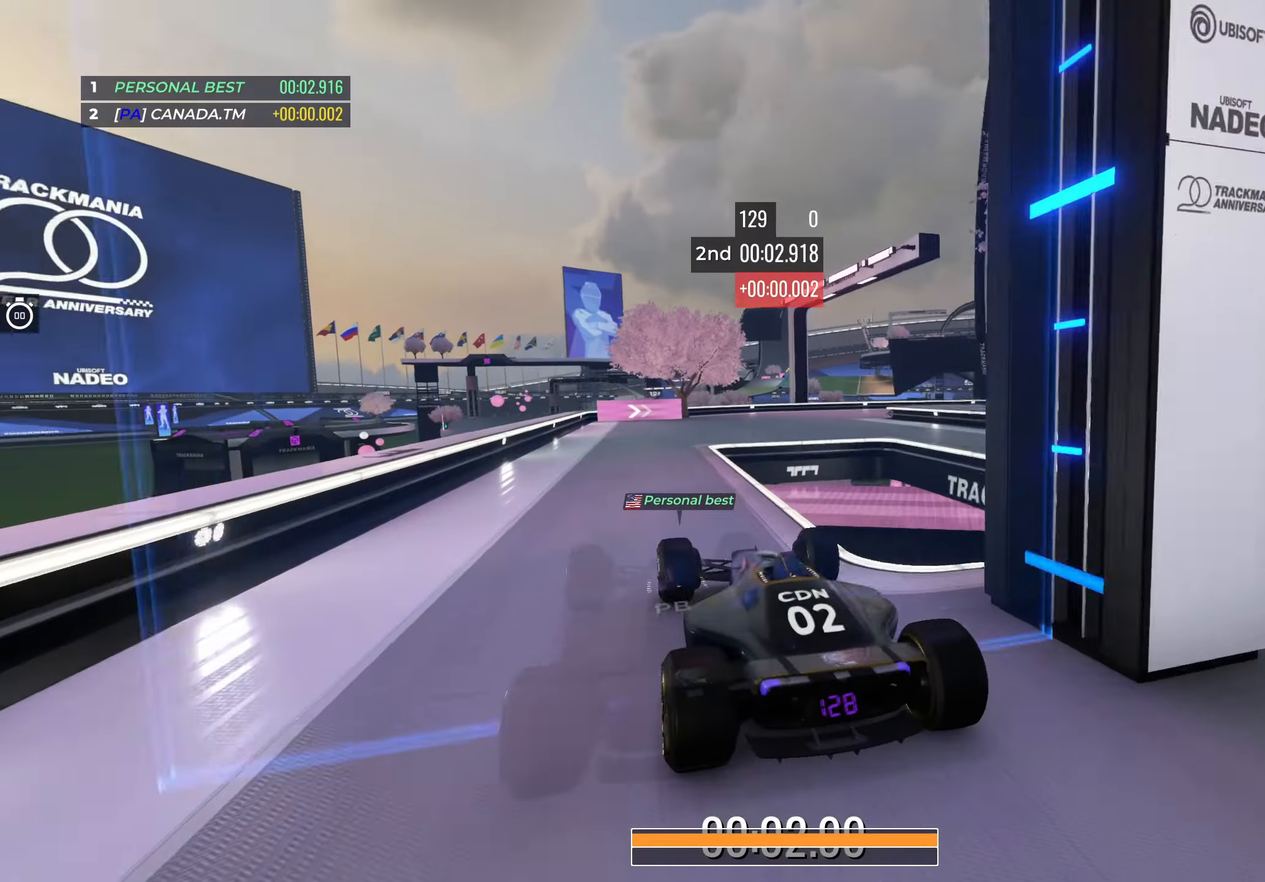
{"keys": ["right", "up"]}
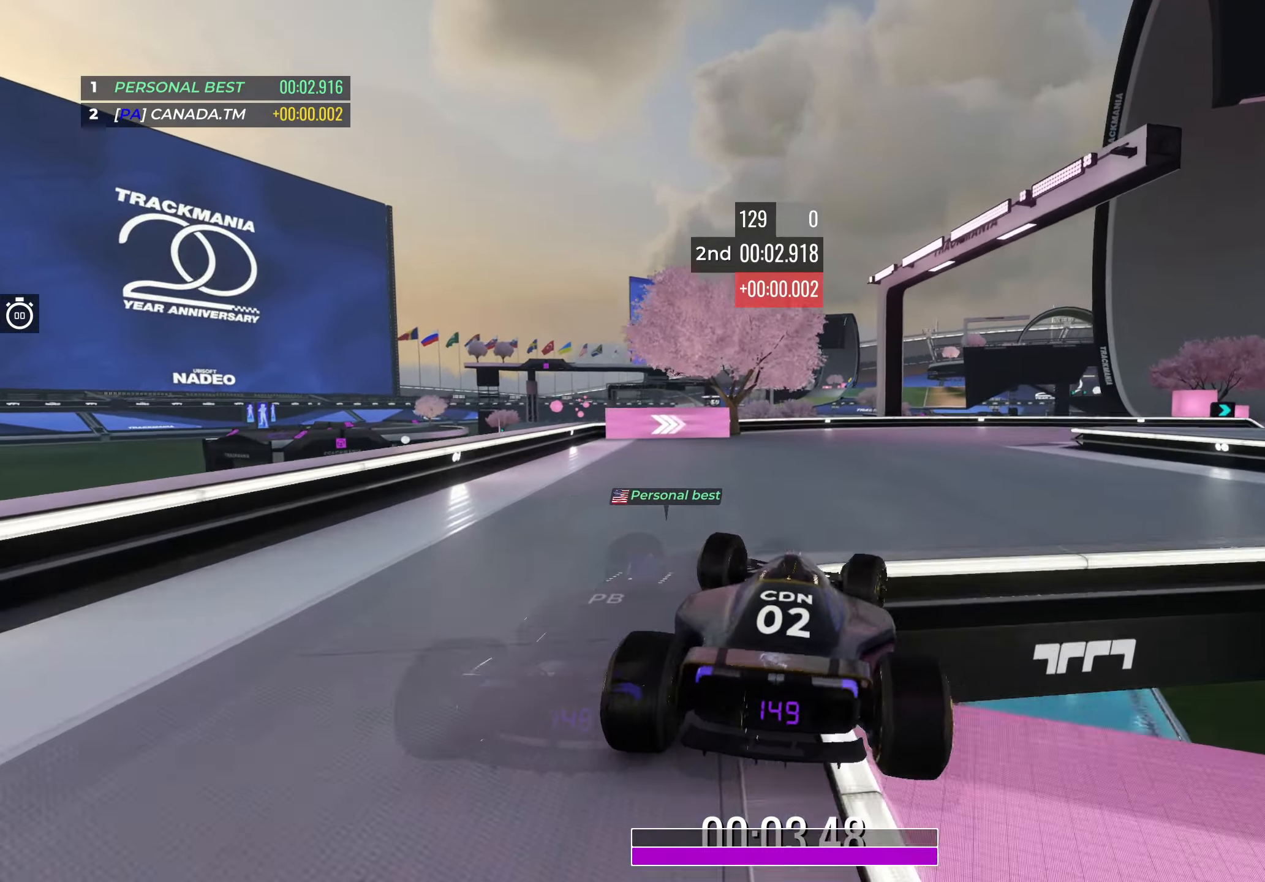
{"keys": ["left", "up"], "events": [[333, "right", "up"], [383, "left", "down"]]}
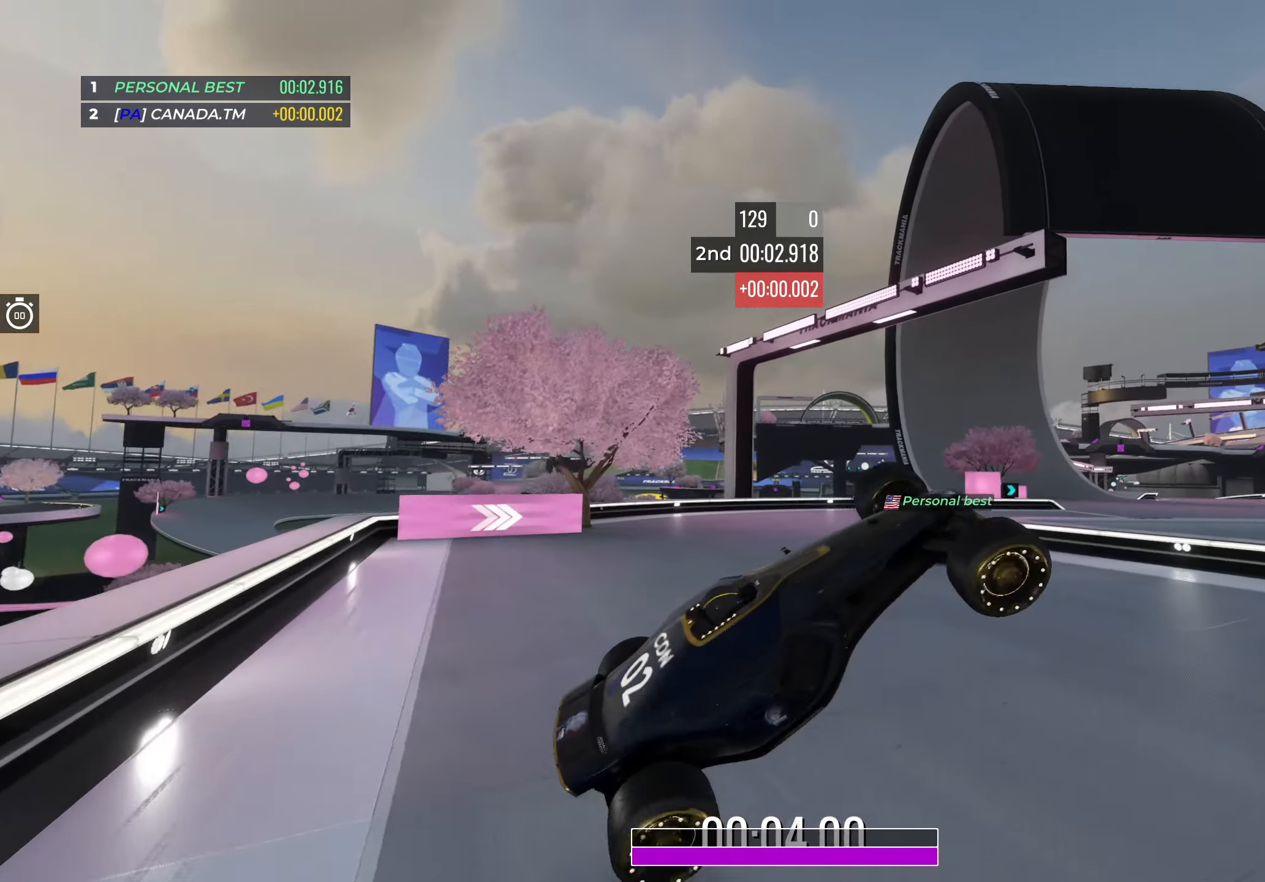
{"keys": [], "events": [[133, "left", "up"], [250, "up", "up"]]}
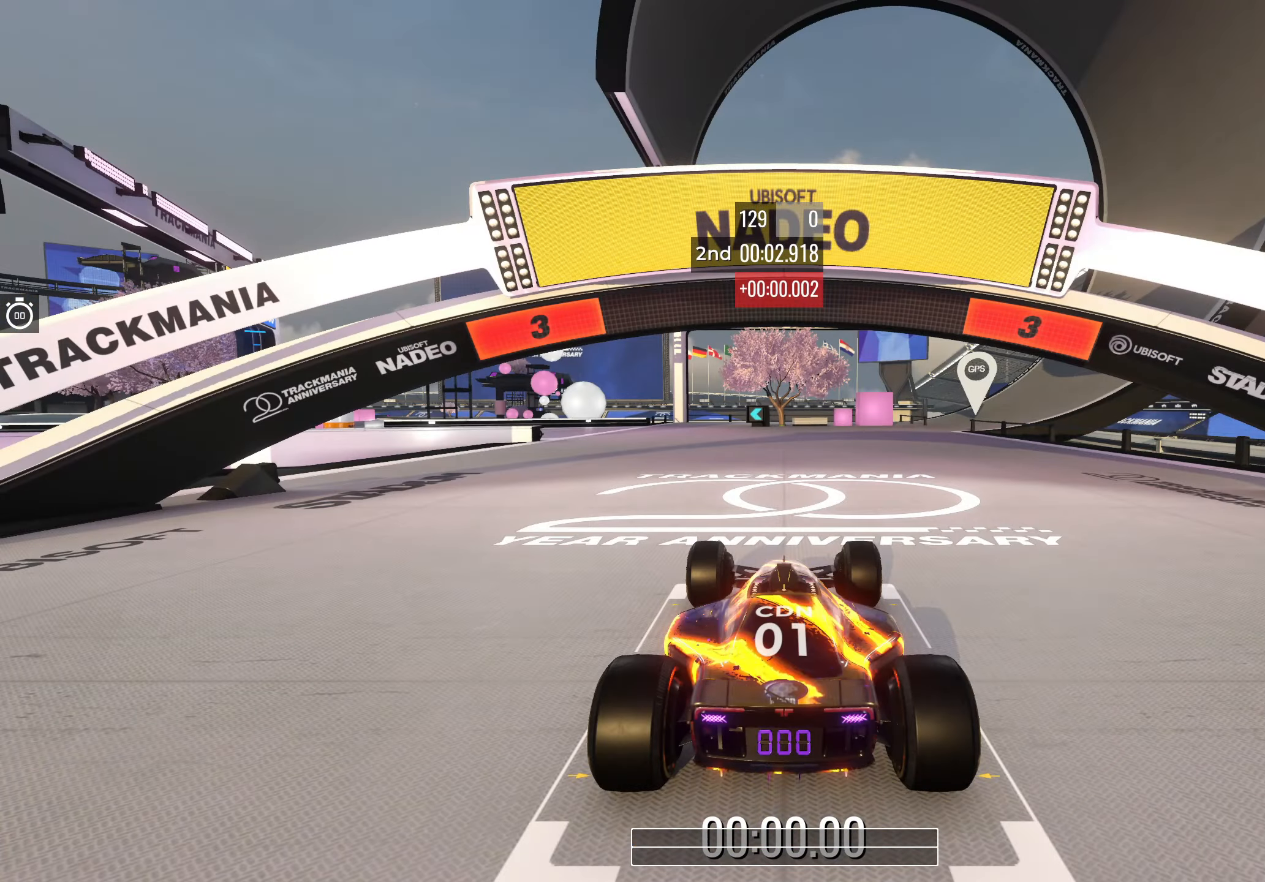
{"keys": [], "events": []}
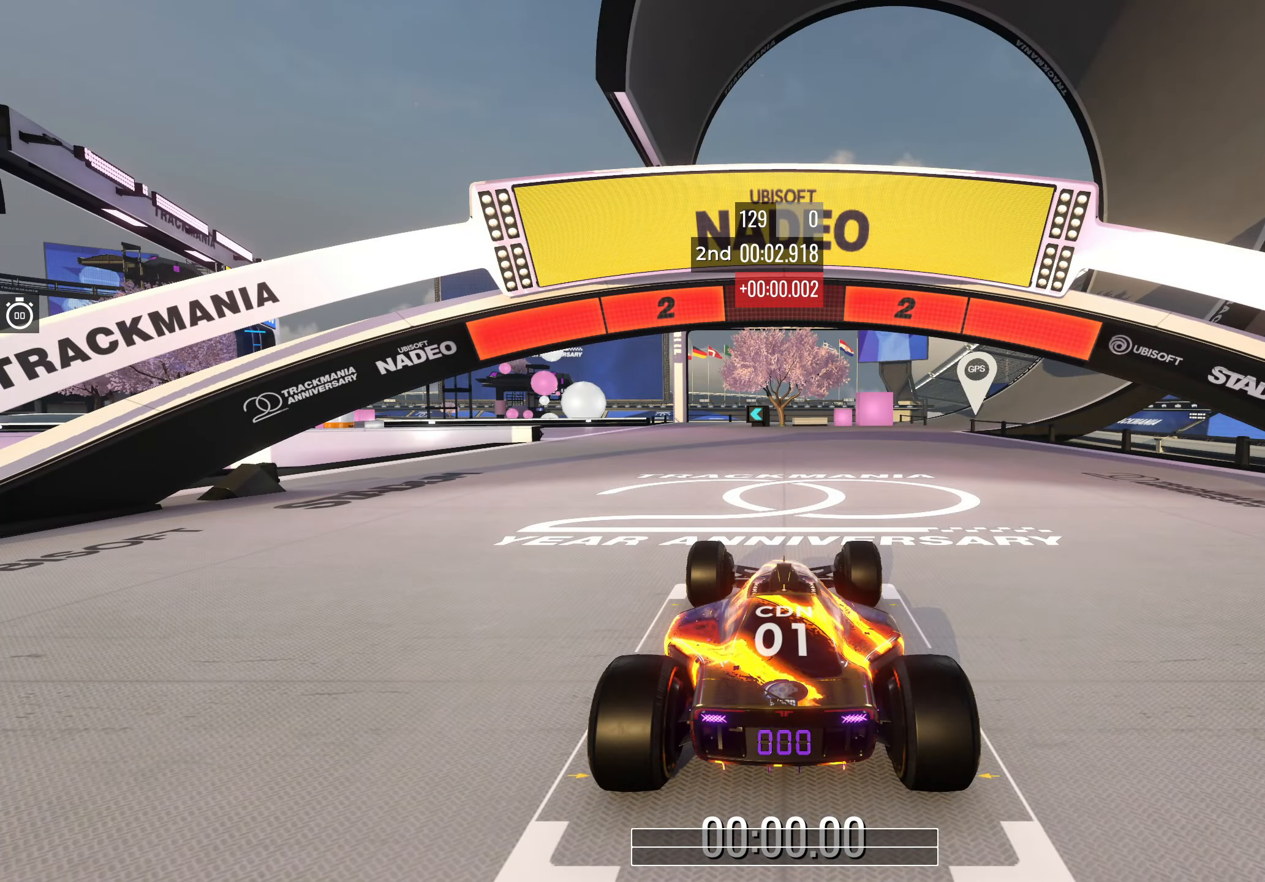
{"keys": [], "events": []}
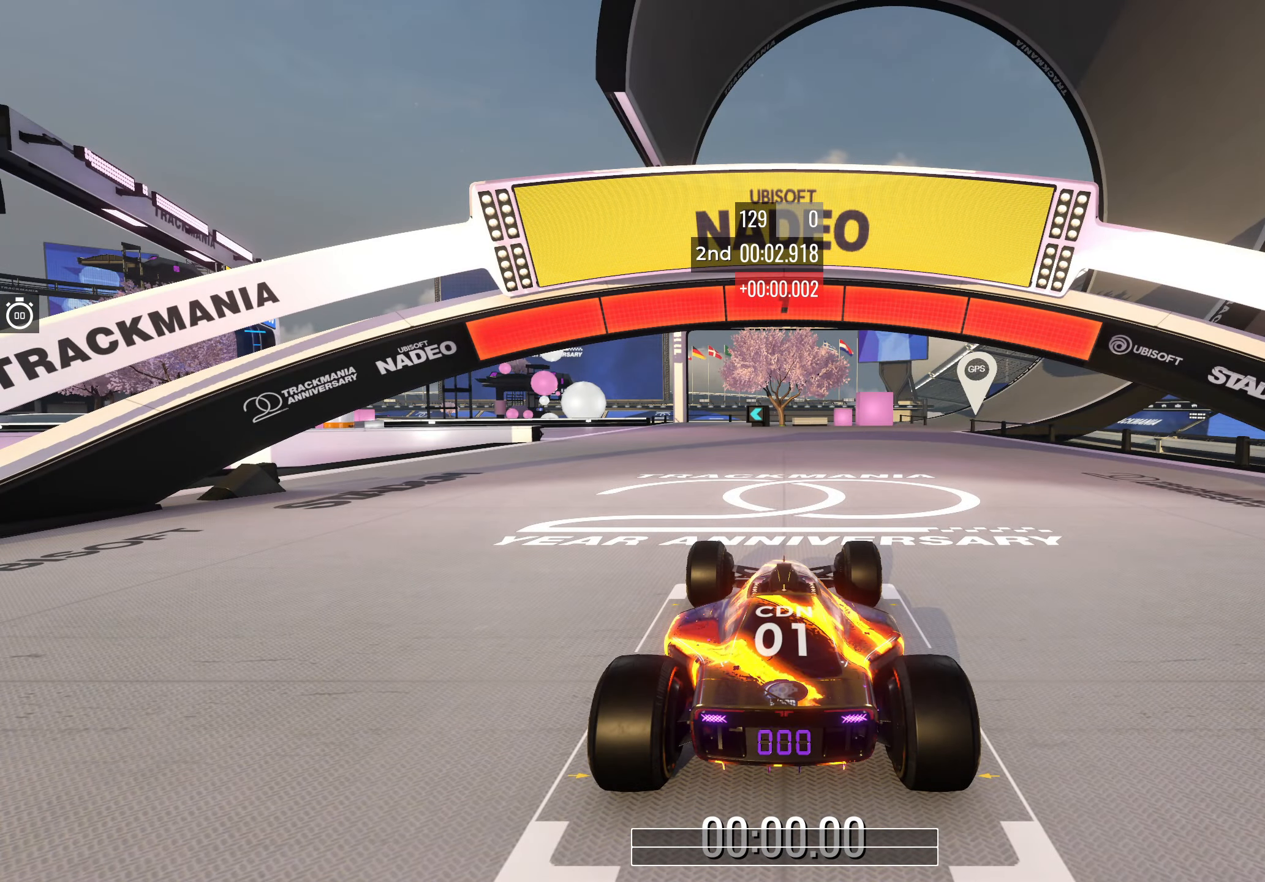
{"keys": ["up"], "events": [[300, "up", "down"]]}
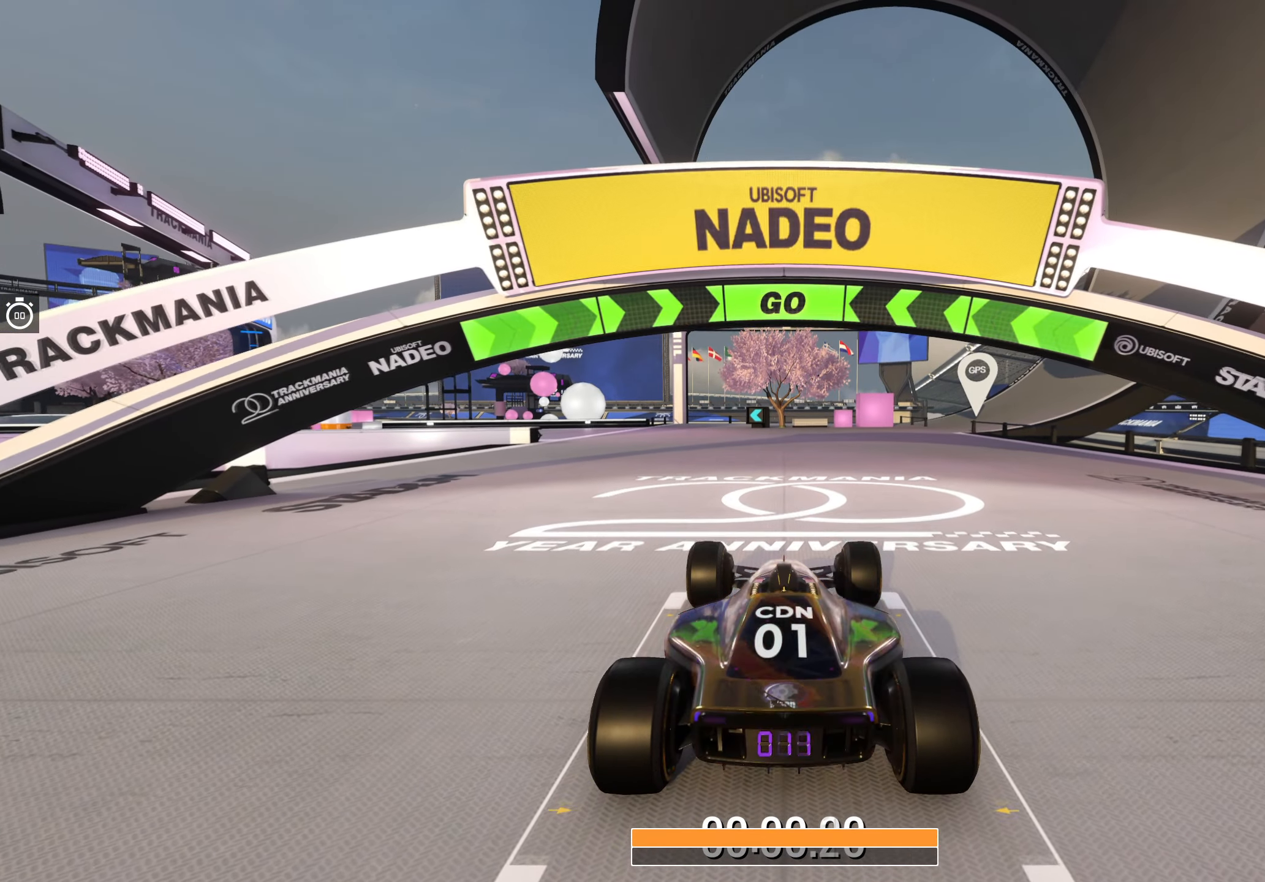
{"keys": ["up"], "events": []}
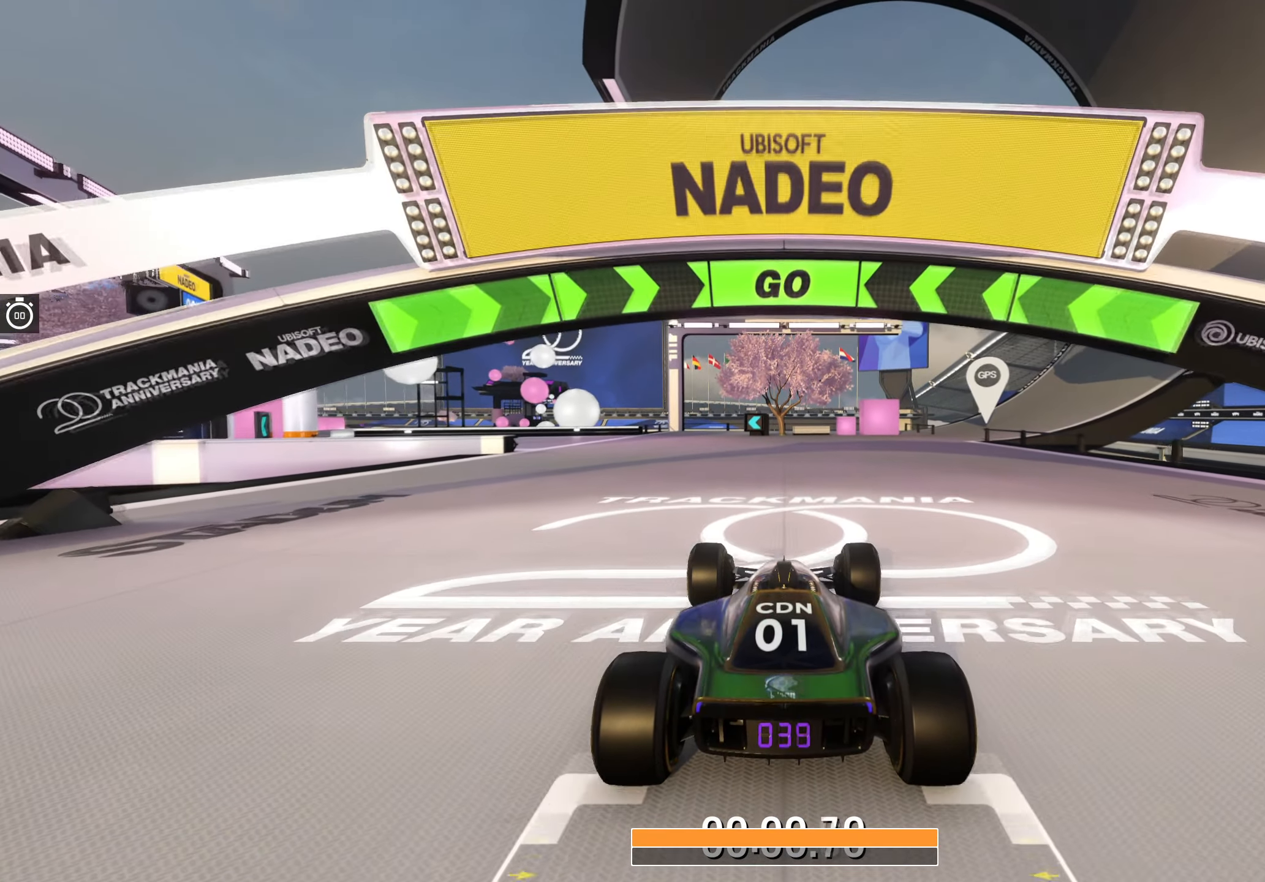
{"keys": ["up"], "events": []}
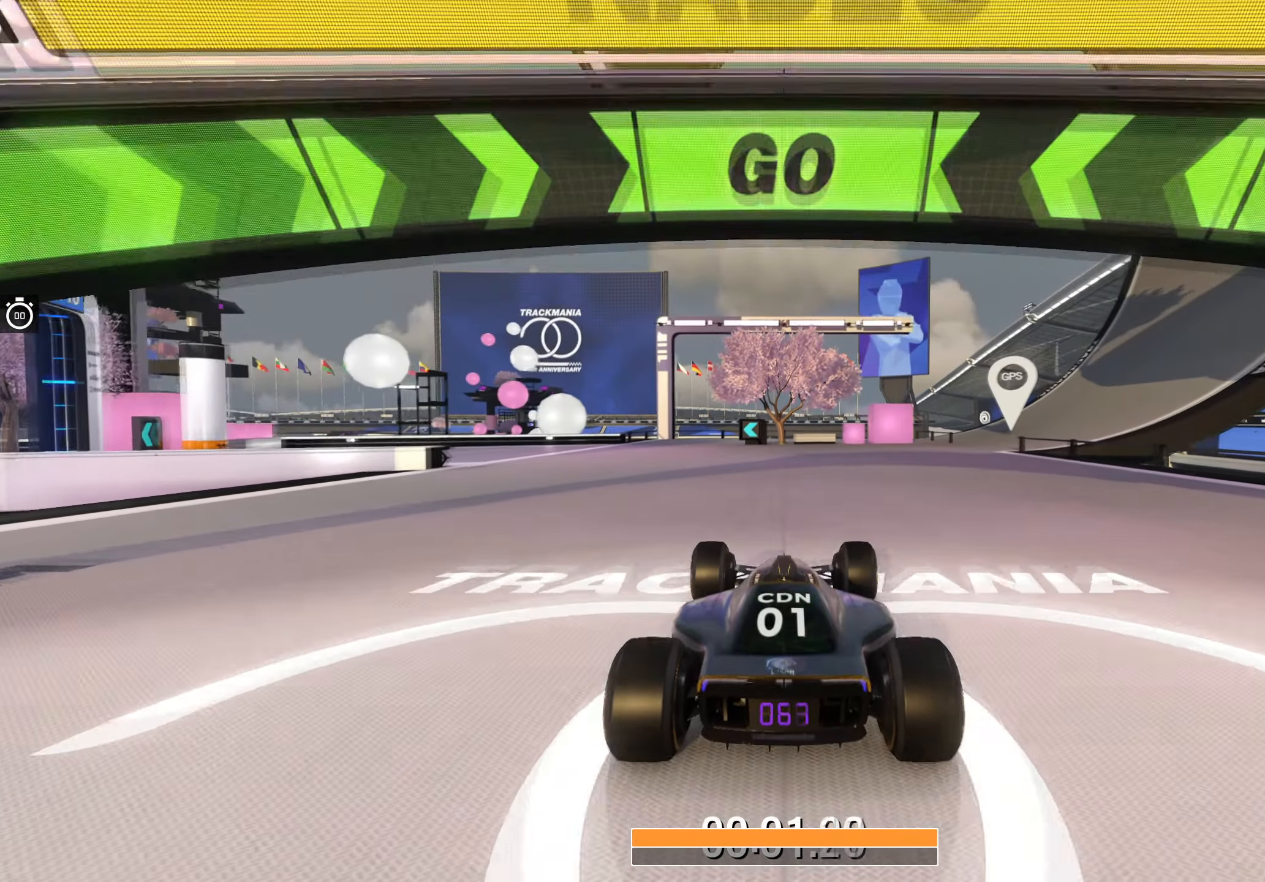
{"keys": ["left", "up"], "events": [[83, "left", "down"], [217, "left", "up"], [283, "left", "down"]]}
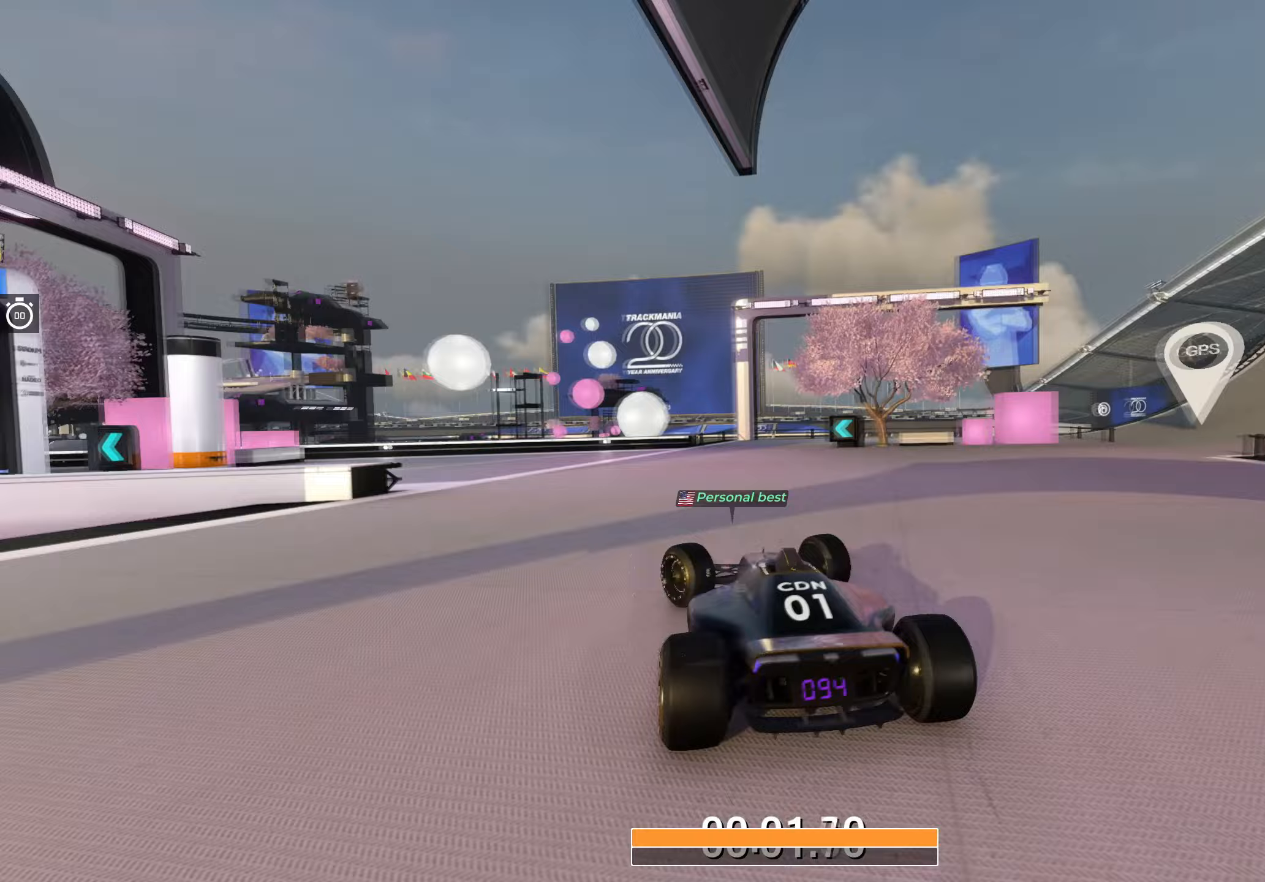
{"keys": ["left", "up"], "events": [[50, "left", "up"], [100, "left", "down"]]}
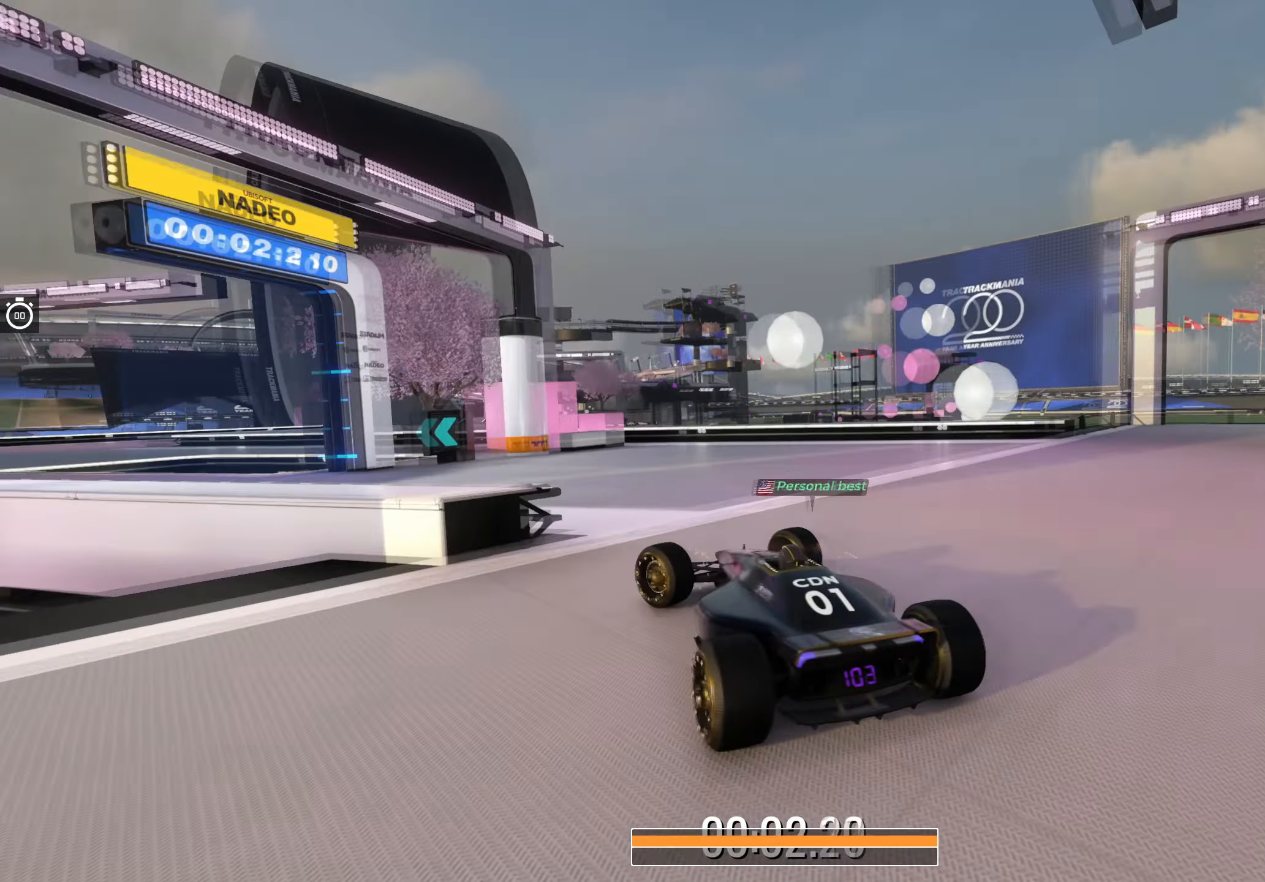
{"keys": ["up"], "events": [[17, "left", "up"], [83, "left", "down"], [467, "left", "up"]]}
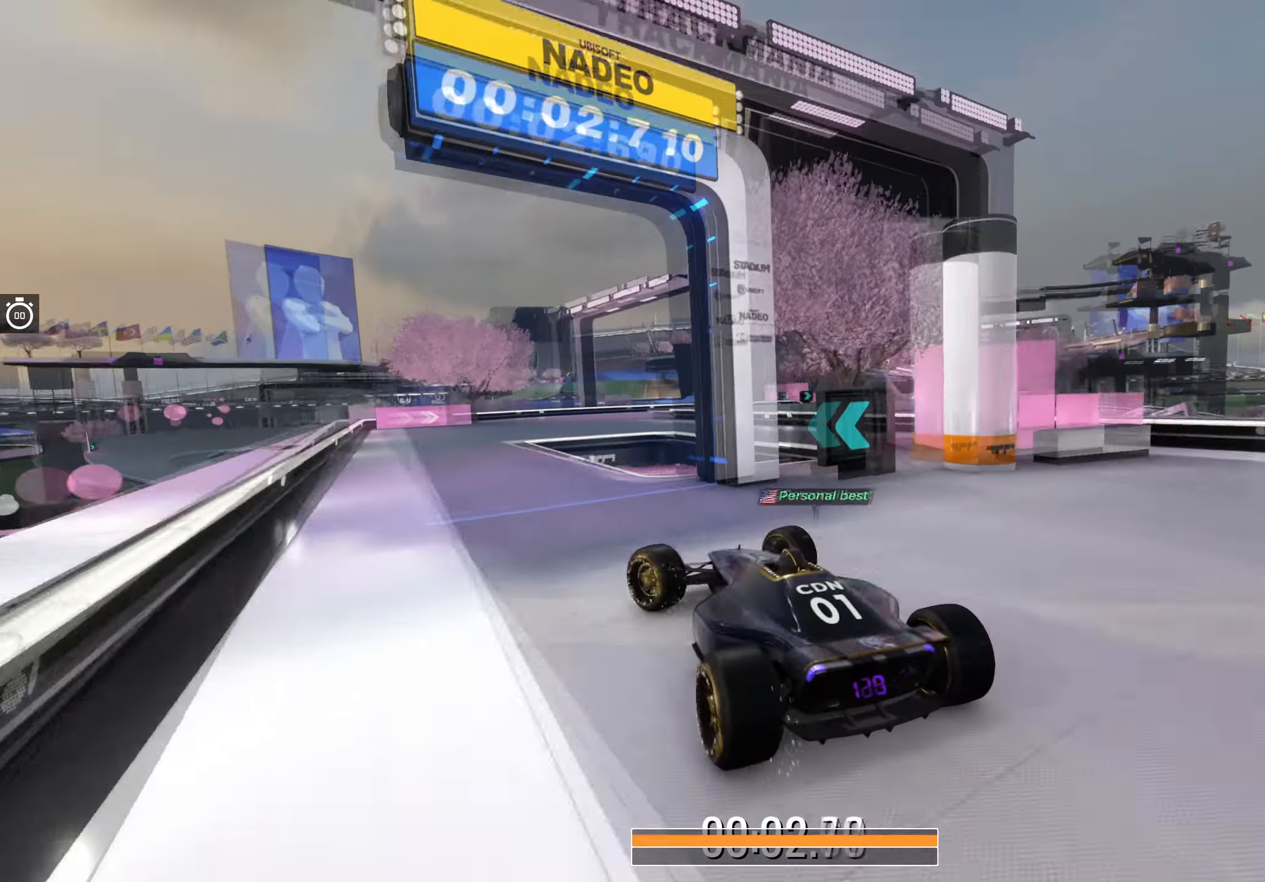
{"keys": ["right", "up"], "events": [[450, "right", "down"]]}
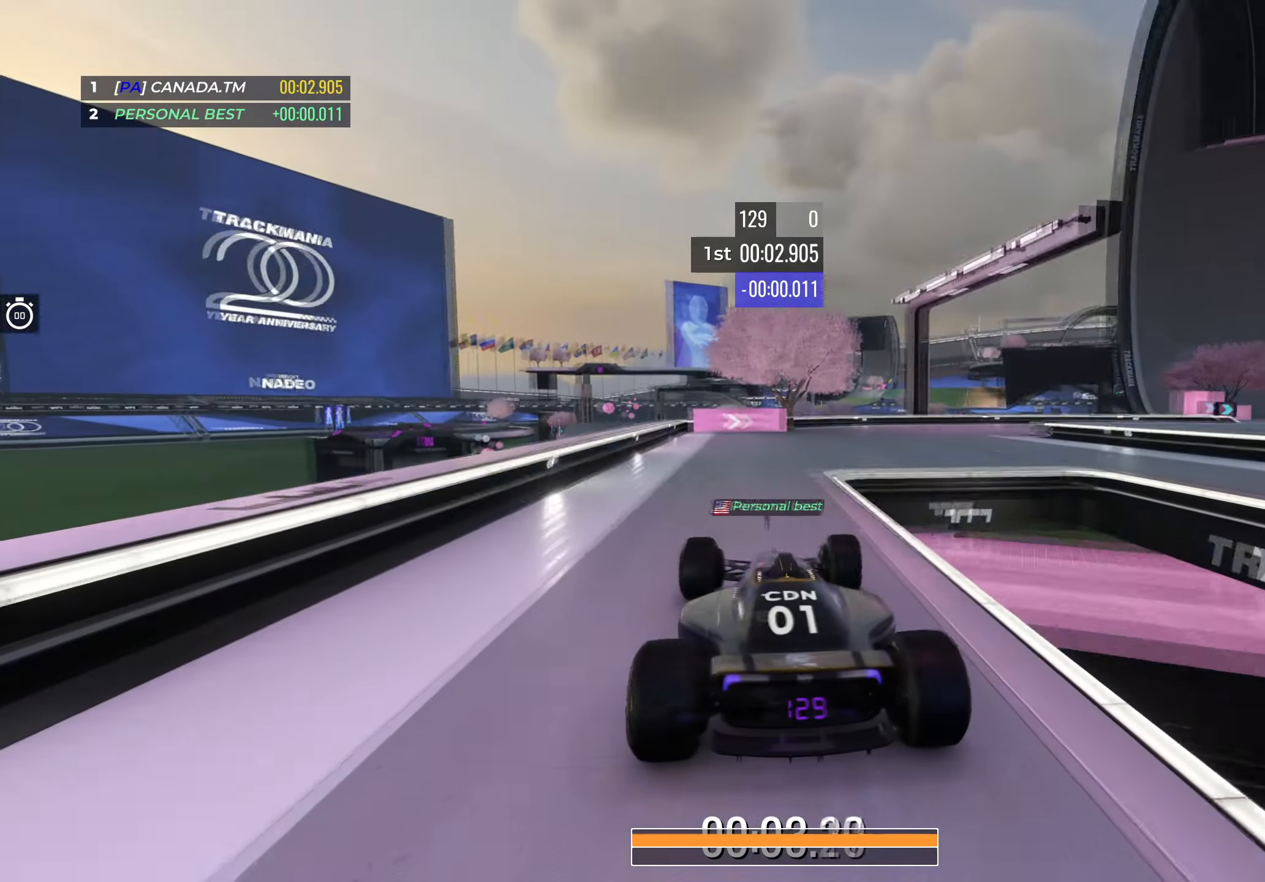
{"keys": ["right", "up"], "events": [[383, "right", "up"], [433, "right", "down"]]}
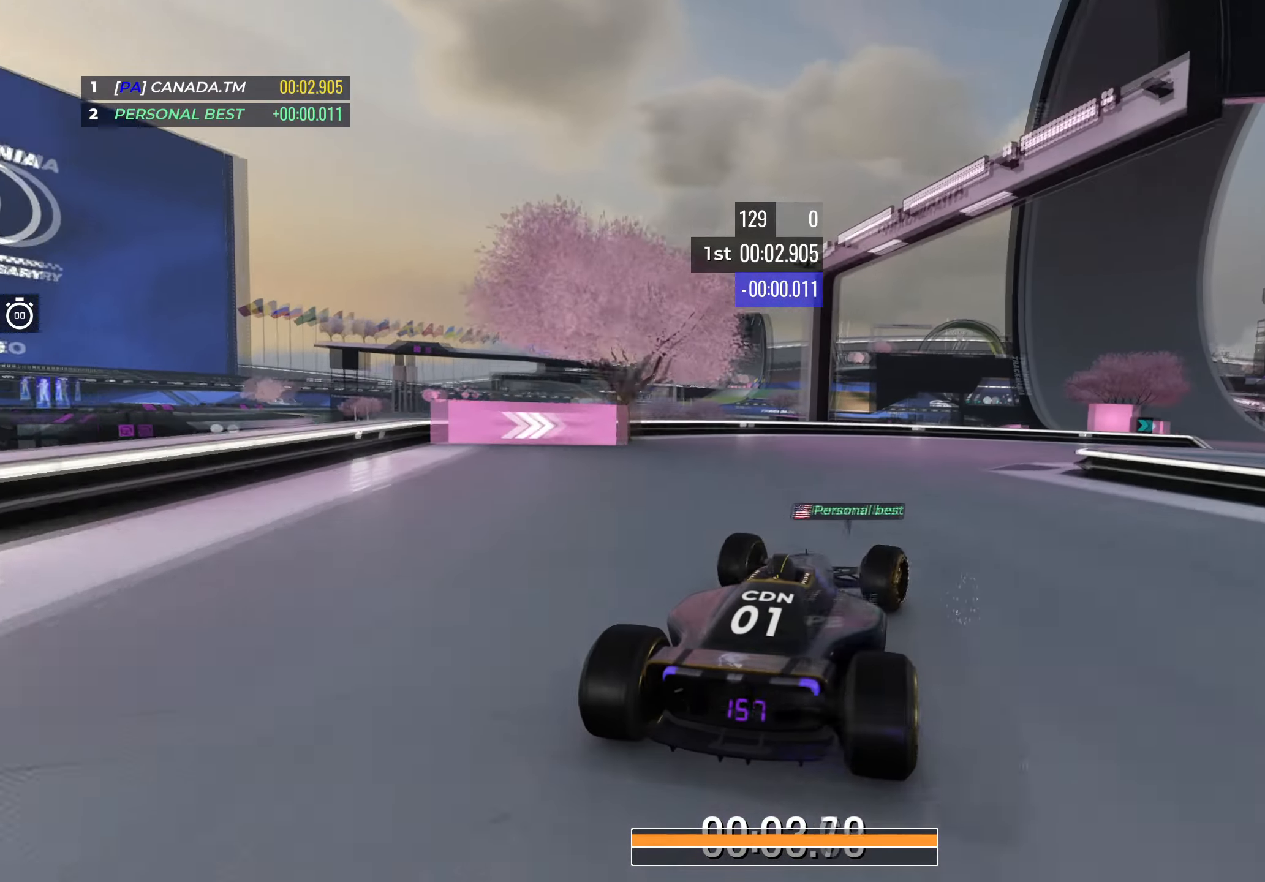
{"keys": ["up"], "events": [[367, "right", "up"]]}
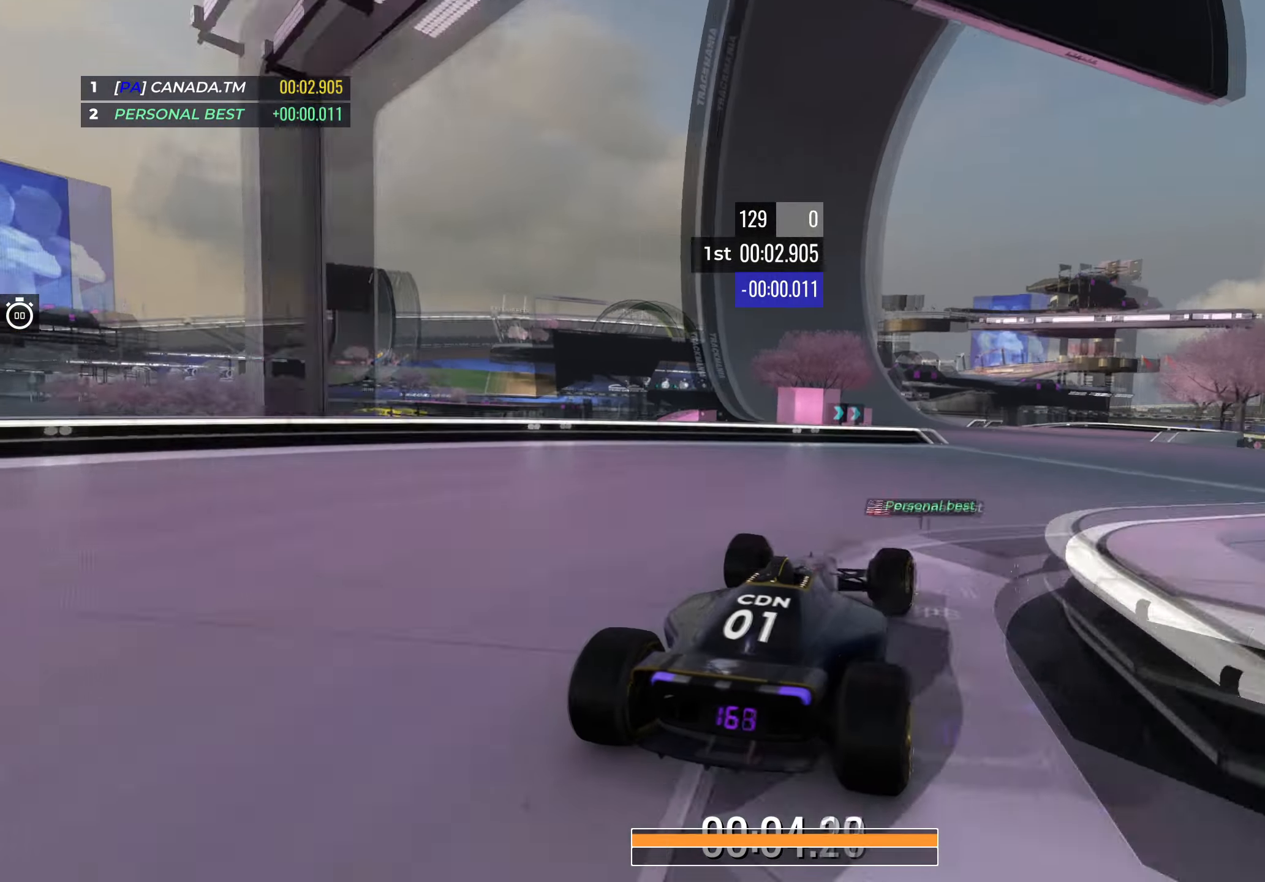
{"keys": ["up"], "events": [[233, "right", "down"], [383, "right", "up"]]}
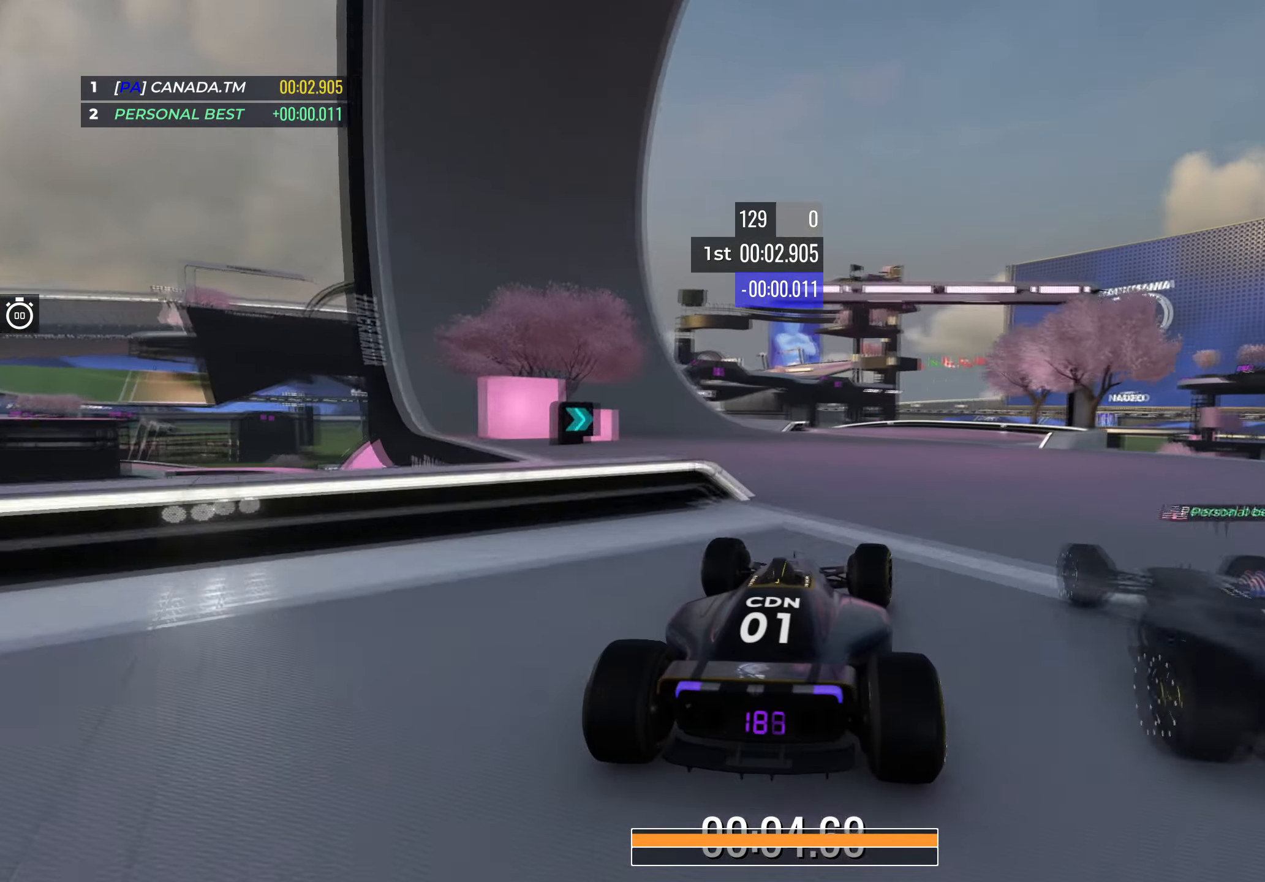
{"keys": ["left", "up"], "events": [[433, "left", "down"]]}
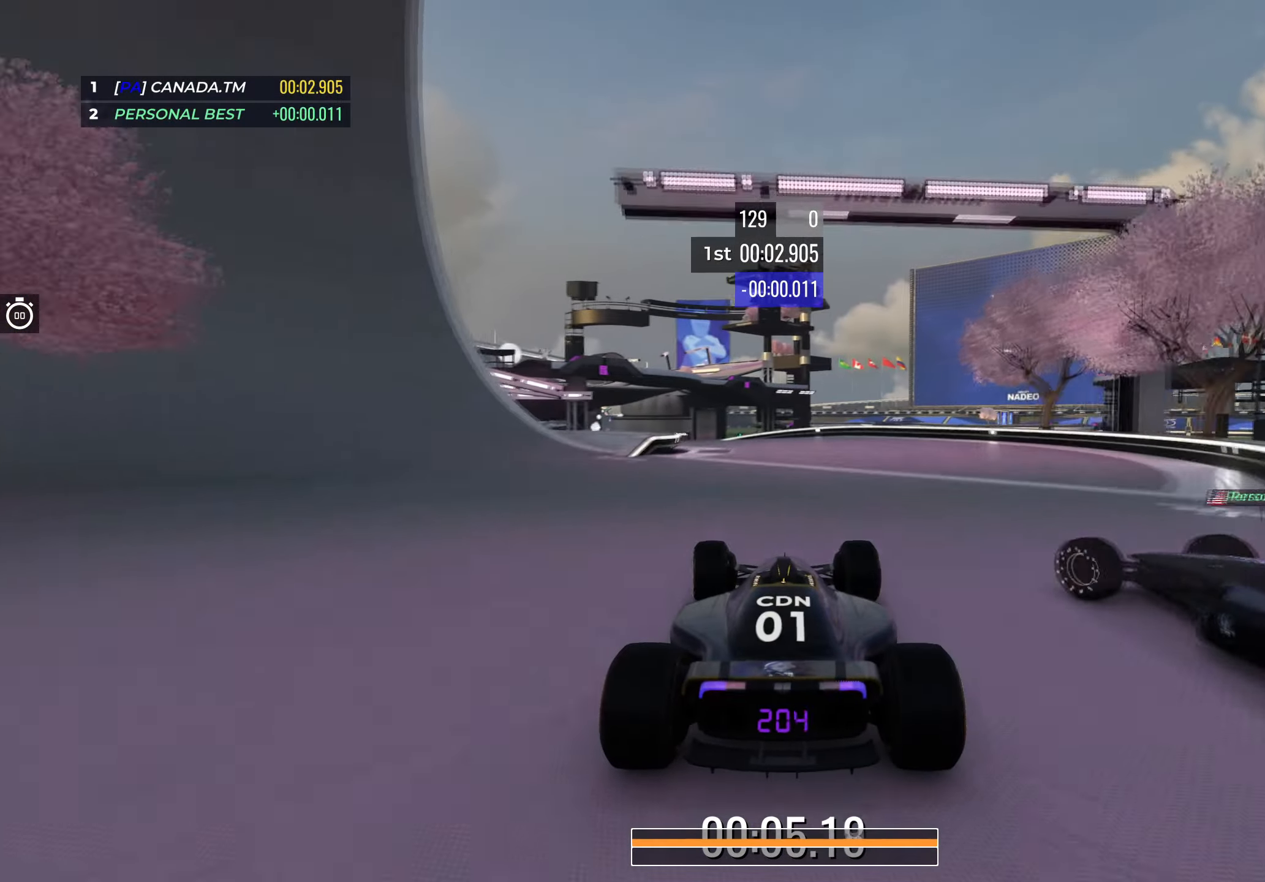
{"keys": ["left", "up"], "events": [[117, "left", "up"], [150, "left", "down"]]}